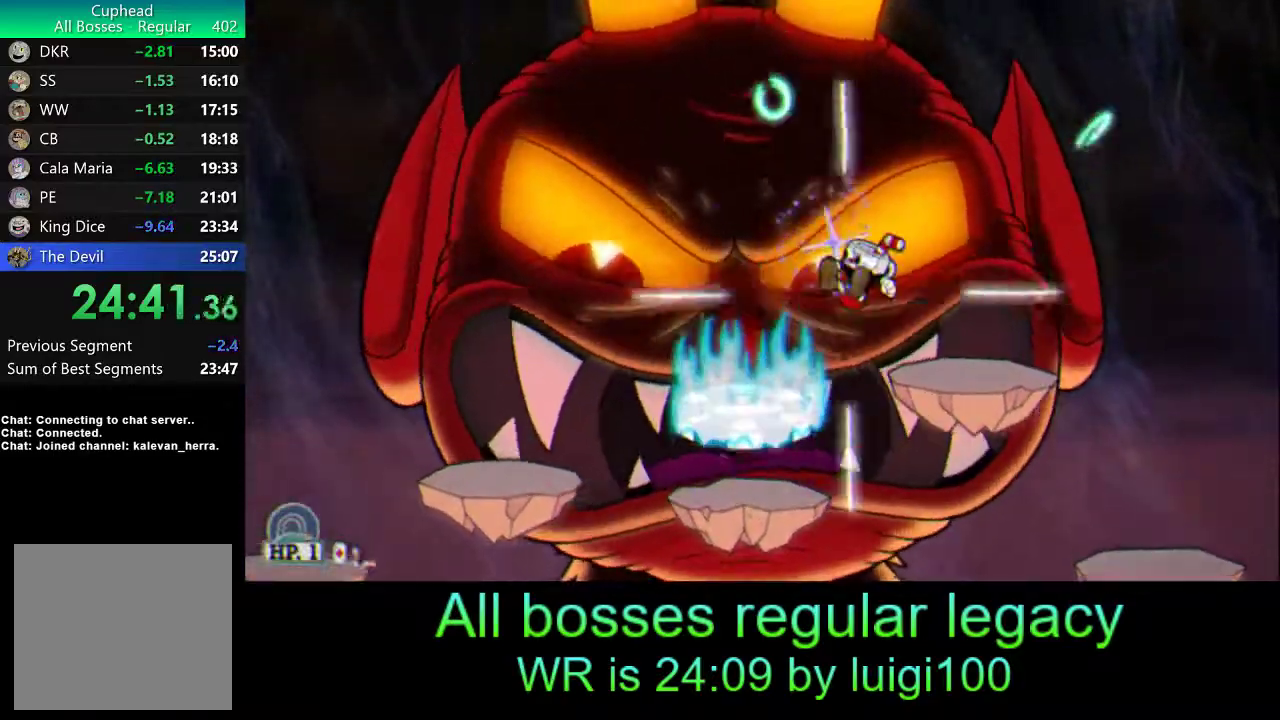
Gameplay with a controller (PlayStation layout); each line is a JSON object with the inputs held at the frame after it. "events" lists button and stick changes between this image and that frame as [ms after this image, input, new state], when the widget could be followed in between. Not read: right_stick.
{"buttons": ["SQUARE", "R1"], "left_stick": "left", "events": [[50, "SQUARE", "up"], [100, "left_stick", "center"], [133, "R2", "up"], [133, "SQUARE", "down"], [233, "SQUARE", "up"], [233, "left_stick", "up-left"], [267, "SQUARE", "down"], [400, "SQUARE", "up"], [433, "left_stick", "left"], [467, "SQUARE", "down"]]}
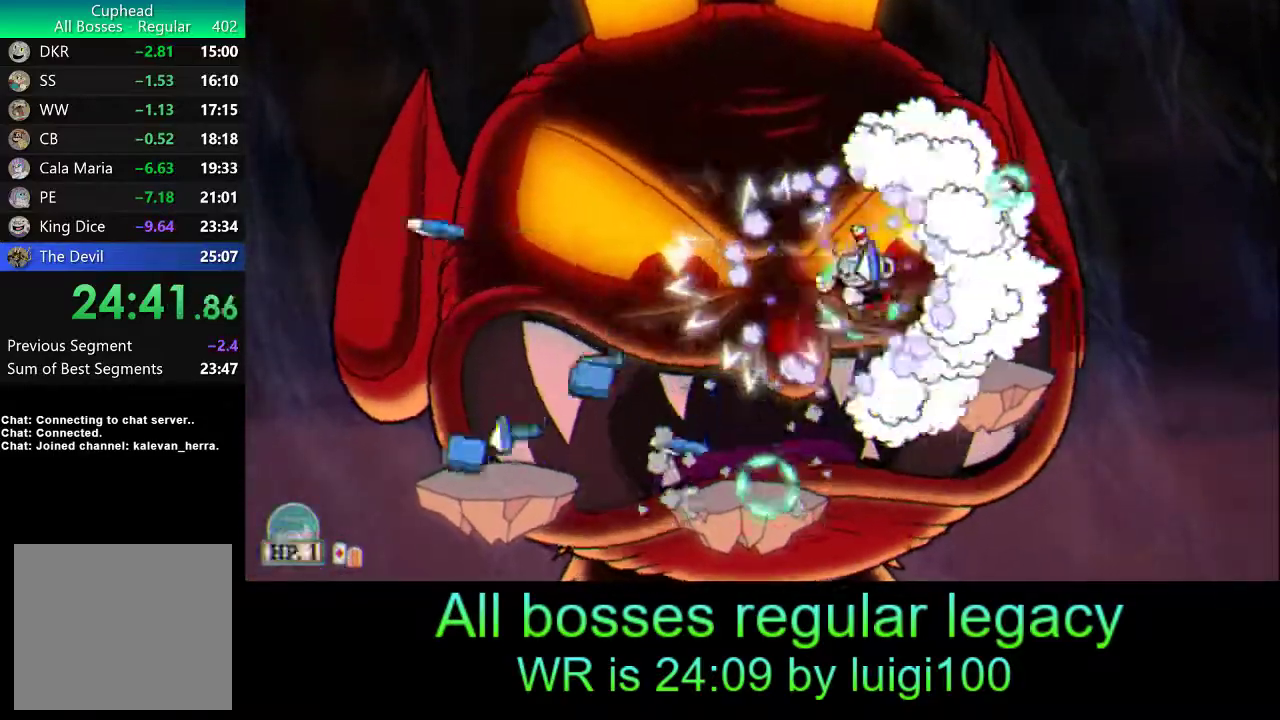
{"buttons": ["SQUARE", "R1"], "left_stick": "up", "events": [[33, "SQUARE", "up"], [100, "SQUARE", "down"], [200, "SQUARE", "up"], [233, "SQUARE", "down"], [267, "left_stick", "up"], [300, "L1", "down"], [333, "SQUARE", "up"], [367, "SQUARE", "down"], [500, "L1", "up"]]}
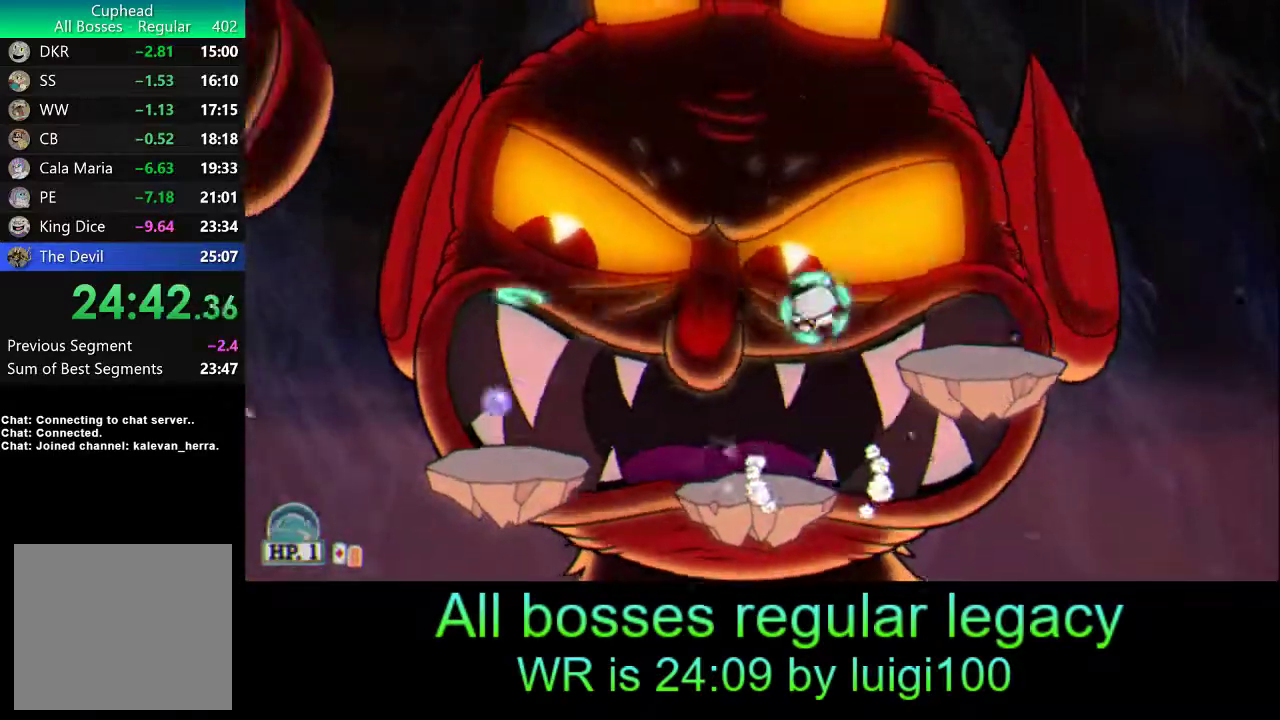
{"buttons": ["SQUARE", "R1"], "left_stick": "up", "events": [[100, "SQUARE", "up"], [133, "R2", "down"], [167, "SQUARE", "down"], [233, "SQUARE", "up"], [300, "R2", "up"], [333, "SQUARE", "down"], [400, "SQUARE", "up"], [433, "SQUARE", "down"]]}
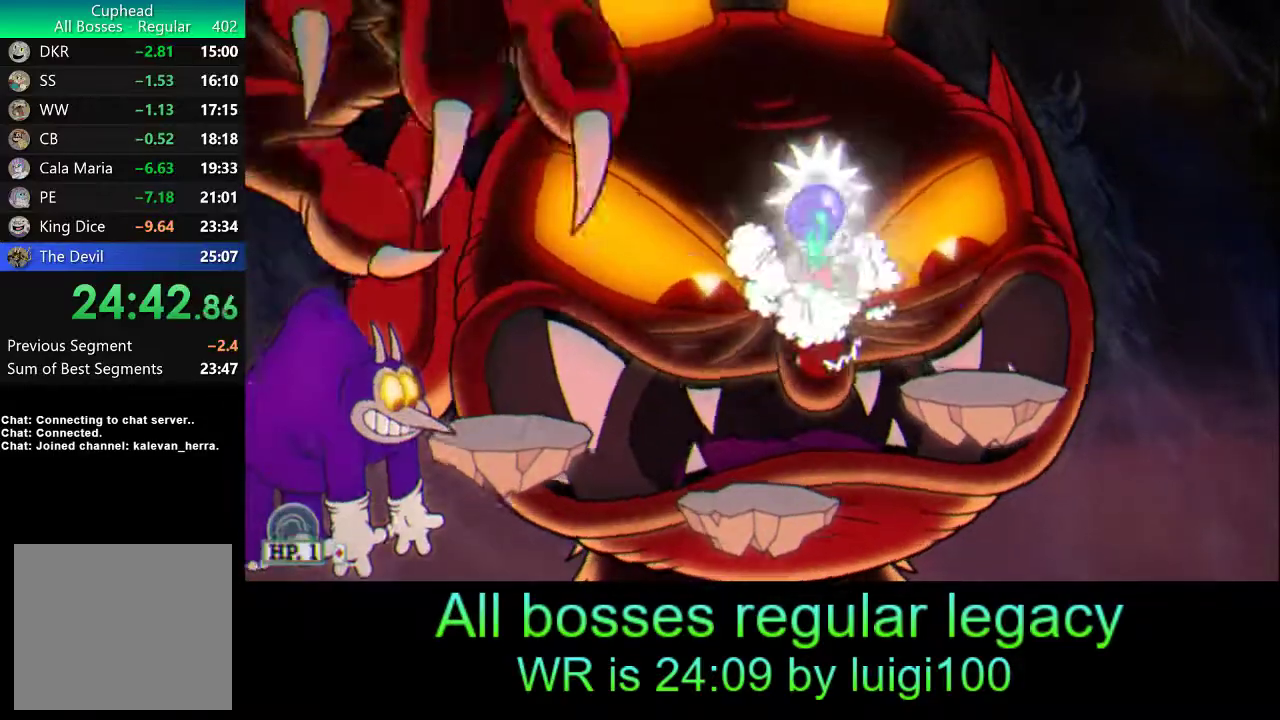
{"buttons": ["SQUARE", "R1"], "left_stick": "up", "events": [[33, "SQUARE", "up"], [67, "SQUARE", "down"], [167, "SQUARE", "up"], [200, "SQUARE", "down"], [267, "SQUARE", "up"], [333, "SQUARE", "down"], [400, "SQUARE", "up"], [467, "SQUARE", "down"]]}
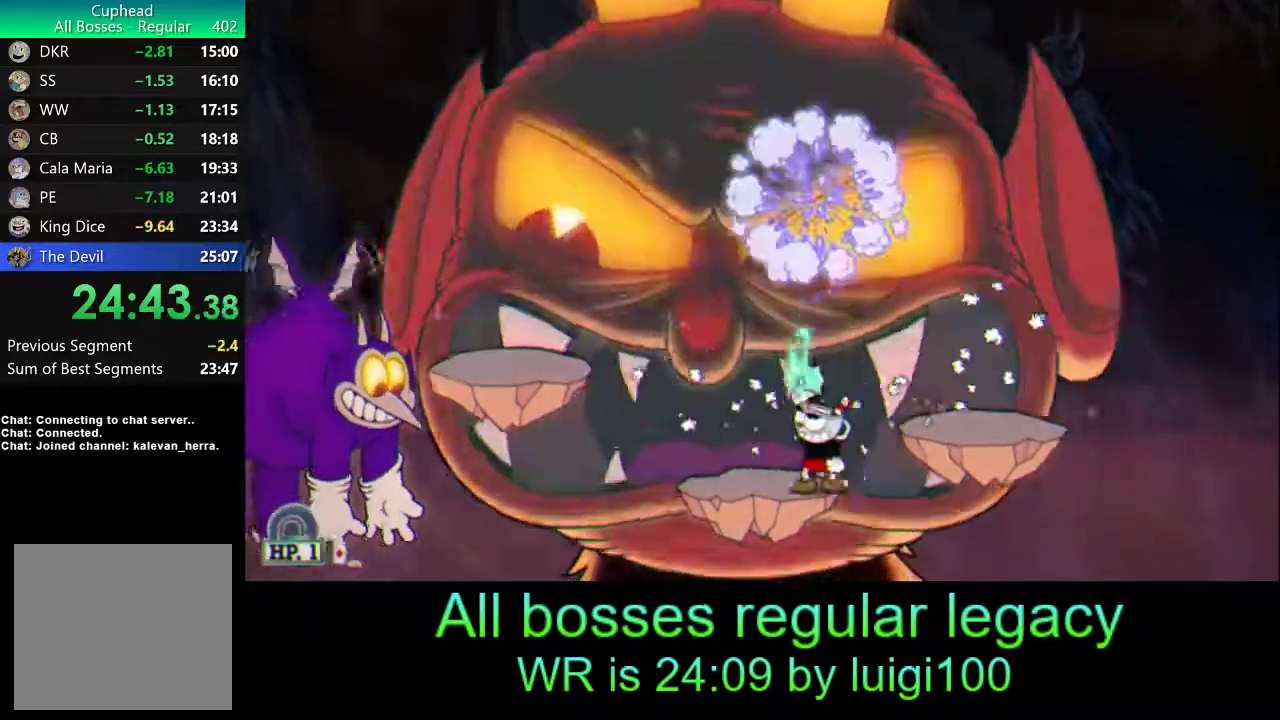
{"buttons": ["SQUARE", "R1"], "left_stick": "up", "events": [[33, "L1", "down"], [33, "SQUARE", "up"], [100, "SQUARE", "down"], [200, "SQUARE", "up"], [267, "L1", "up"], [267, "SQUARE", "down"], [433, "SQUARE", "up"], [500, "SQUARE", "down"]]}
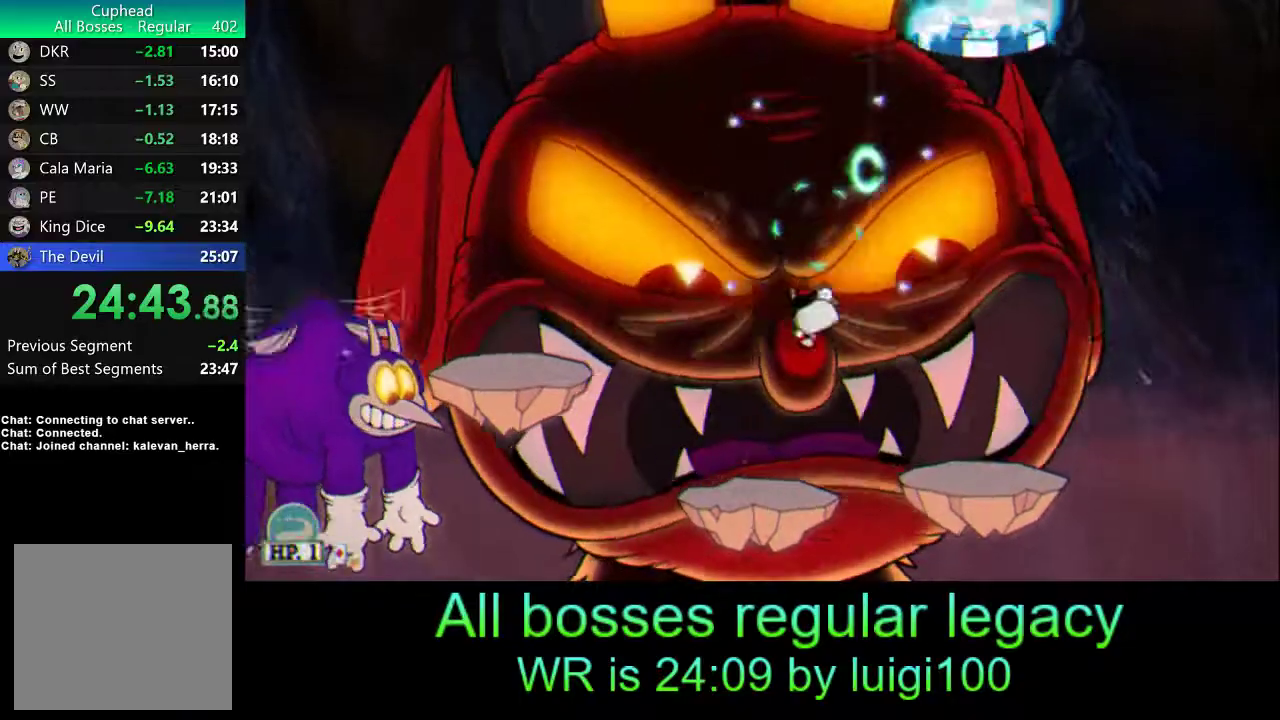
{"buttons": ["R1"], "left_stick": "up", "events": [[67, "SQUARE", "up"], [133, "SQUARE", "down"], [200, "SQUARE", "up"], [267, "L1", "down"], [267, "SQUARE", "down"], [333, "SQUARE", "up"], [400, "SQUARE", "down"], [467, "L1", "up"], [500, "SQUARE", "up"]]}
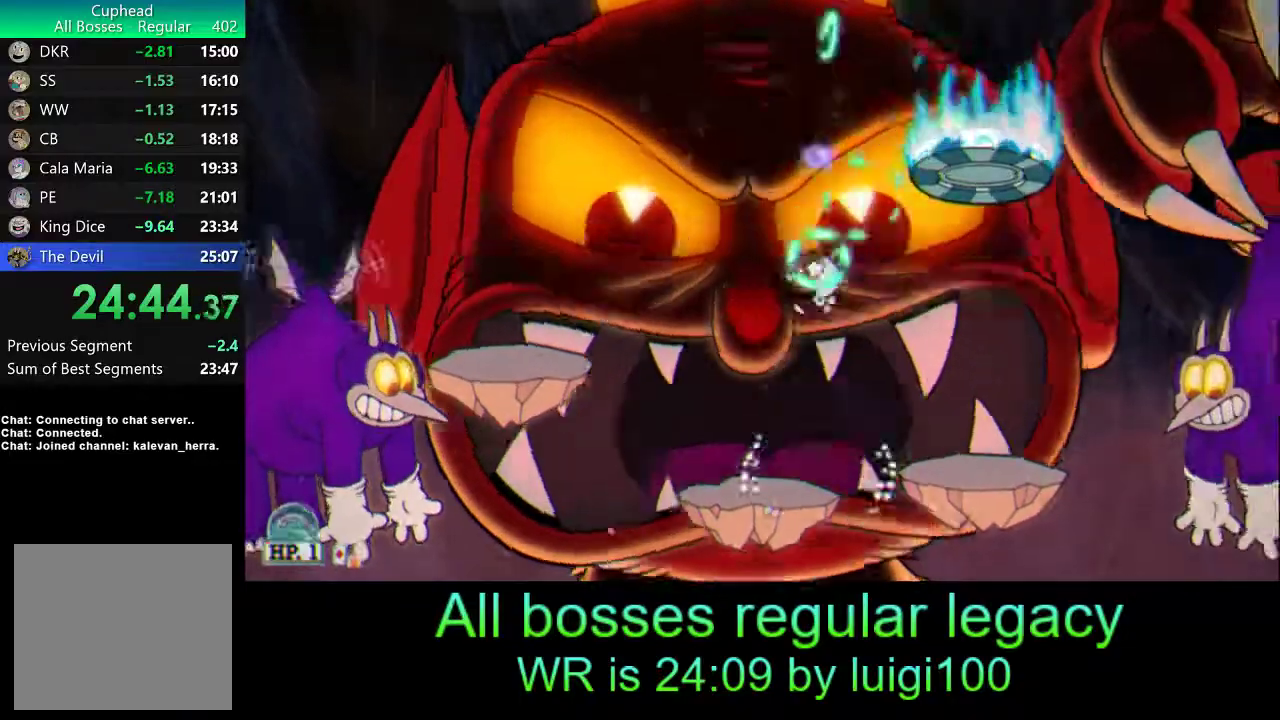
{"buttons": ["R1"], "left_stick": "up", "events": [[33, "SQUARE", "down"], [117, "R2", "down"], [117, "SQUARE", "up"], [133, "SQUARE", "down"], [233, "SQUARE", "up"], [267, "R2", "up"], [300, "SQUARE", "down"], [367, "SQUARE", "up"], [433, "SQUARE", "down"], [500, "SQUARE", "up"]]}
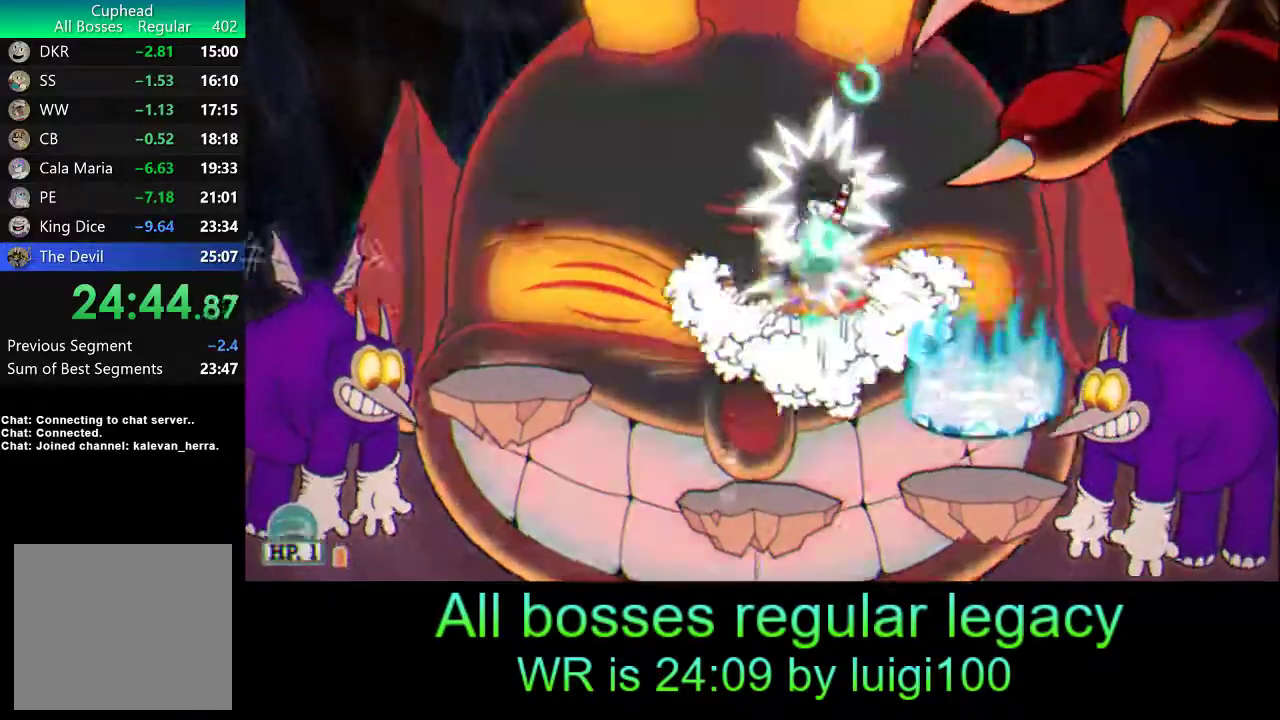
{"buttons": ["SQUARE", "L1", "R1"], "left_stick": "up", "events": [[67, "SQUARE", "down"], [133, "SQUARE", "up"], [200, "SQUARE", "down"], [267, "SQUARE", "up"], [367, "SQUARE", "down"], [433, "SQUARE", "up"], [467, "L1", "down"], [500, "SQUARE", "down"]]}
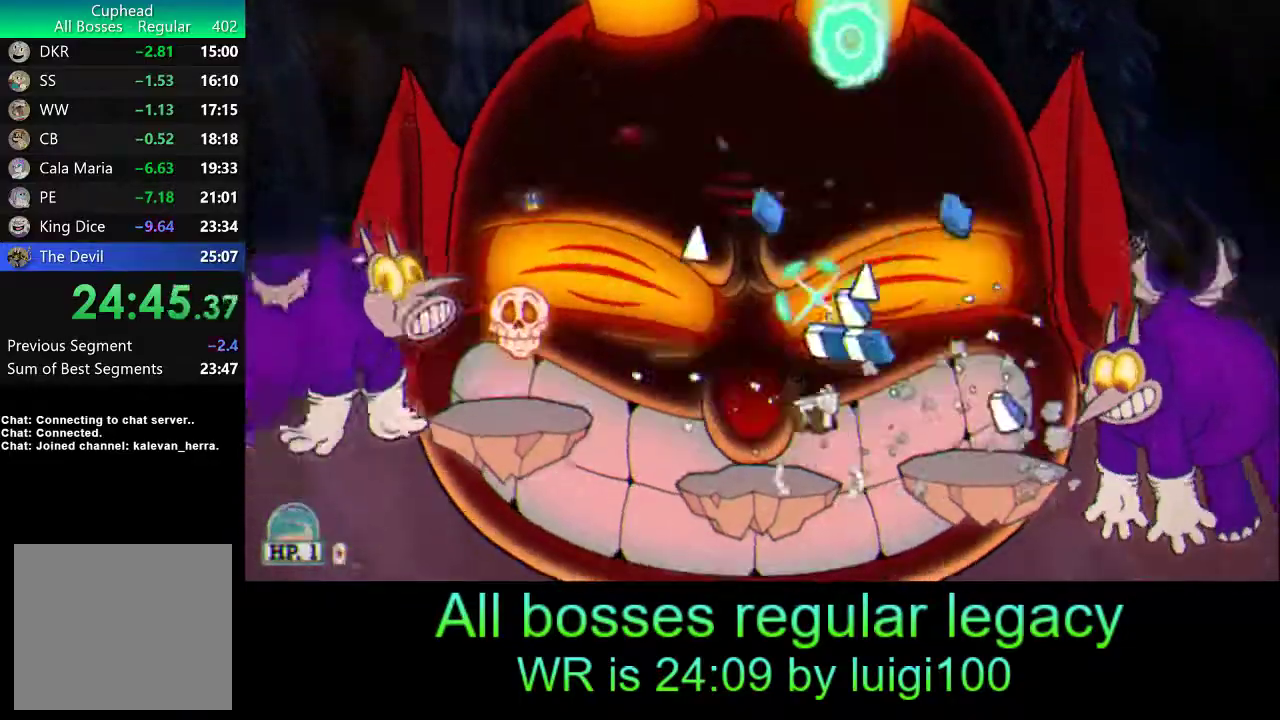
{"buttons": ["R1"], "left_stick": "up", "events": [[67, "SQUARE", "up"], [100, "L1", "up"], [133, "SQUARE", "down"], [200, "SQUARE", "up"], [267, "SQUARE", "down"], [333, "SQUARE", "up"], [400, "SQUARE", "down"], [467, "SQUARE", "up"]]}
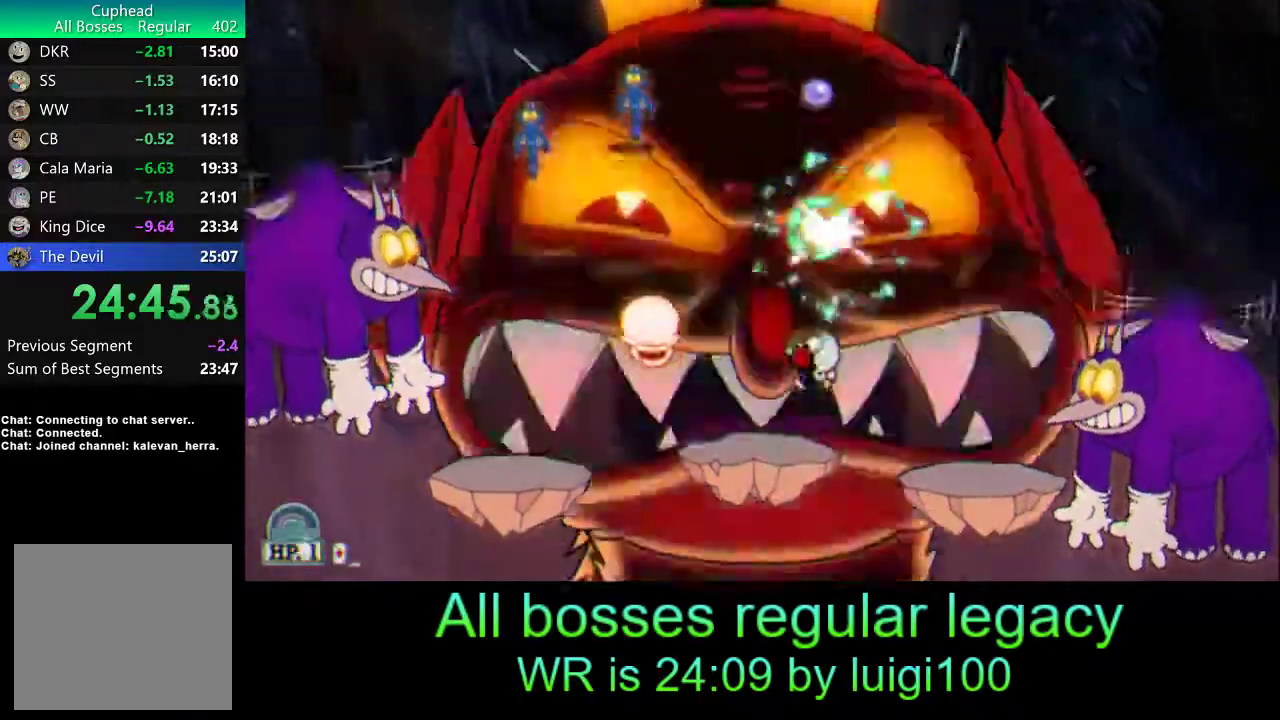
{"buttons": ["SQUARE", "R1", "L3"], "left_stick": "up-left", "events": [[33, "SQUARE", "down"], [100, "SQUARE", "up"], [167, "SQUARE", "down"], [200, "L1", "down"], [233, "SQUARE", "up"], [300, "SQUARE", "down"], [367, "L1", "up"], [367, "SQUARE", "up"], [367, "left_stick", "up-left"], [400, "L3", "down"], [433, "SQUARE", "down"]]}
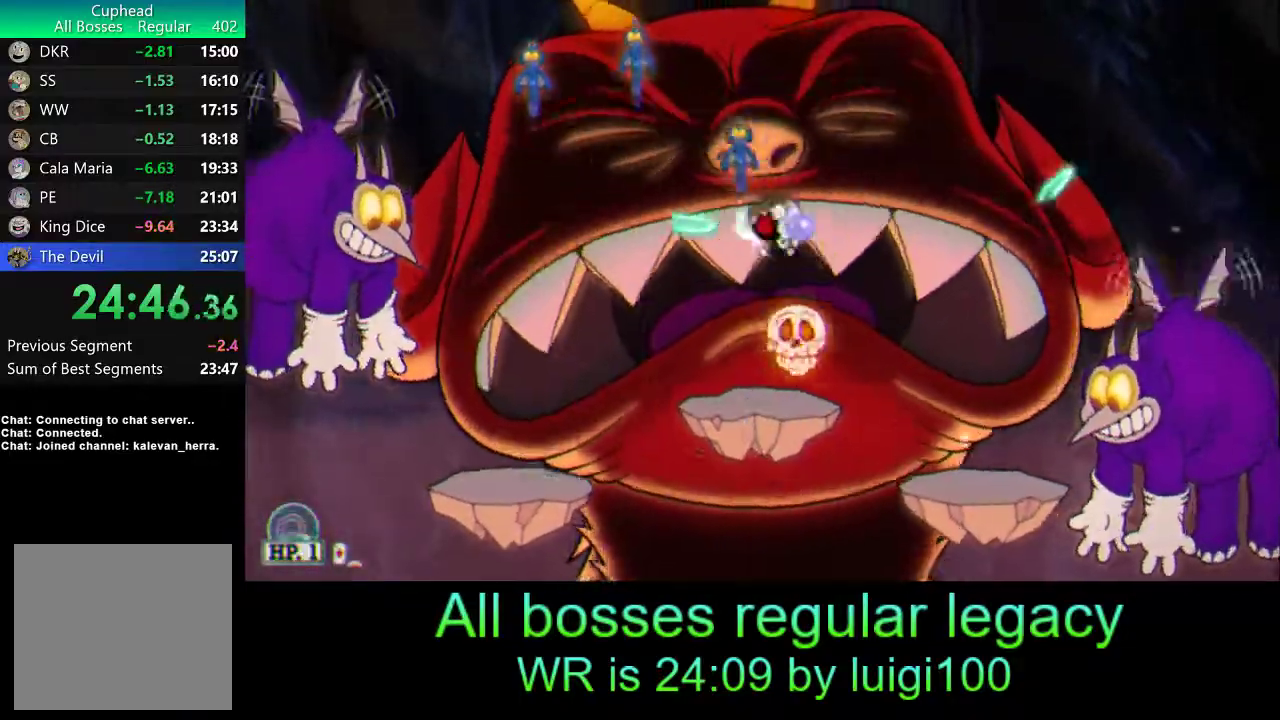
{"buttons": ["SQUARE", "R1"], "left_stick": "up", "events": [[33, "L3", "up"], [33, "SQUARE", "up"], [100, "SQUARE", "down"], [100, "left_stick", "up"], [167, "SQUARE", "up"], [233, "SQUARE", "down"], [300, "SQUARE", "up"], [333, "SQUARE", "down"], [367, "L1", "down"], [433, "SQUARE", "up"], [467, "L1", "up"], [500, "SQUARE", "down"]]}
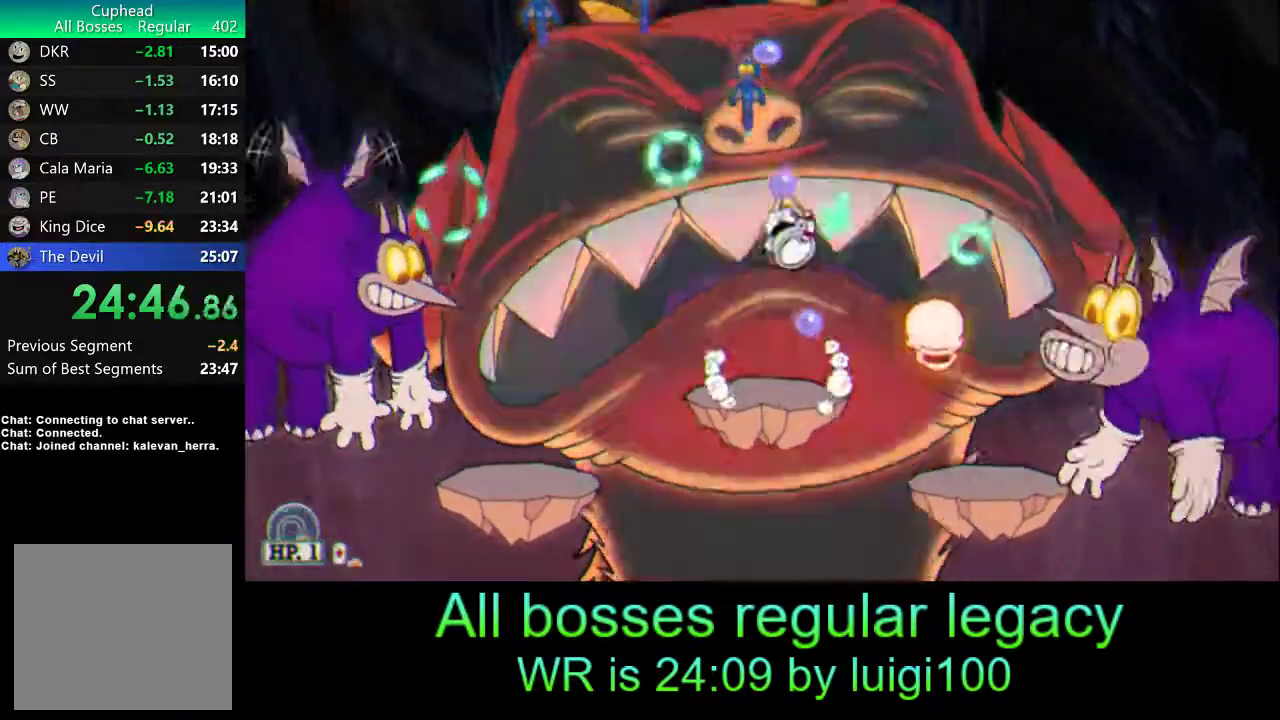
{"buttons": ["R1"], "left_stick": "up", "events": [[100, "SQUARE", "up"], [133, "SQUARE", "down"], [333, "SQUARE", "up"], [400, "SQUARE", "down"], [500, "SQUARE", "up"]]}
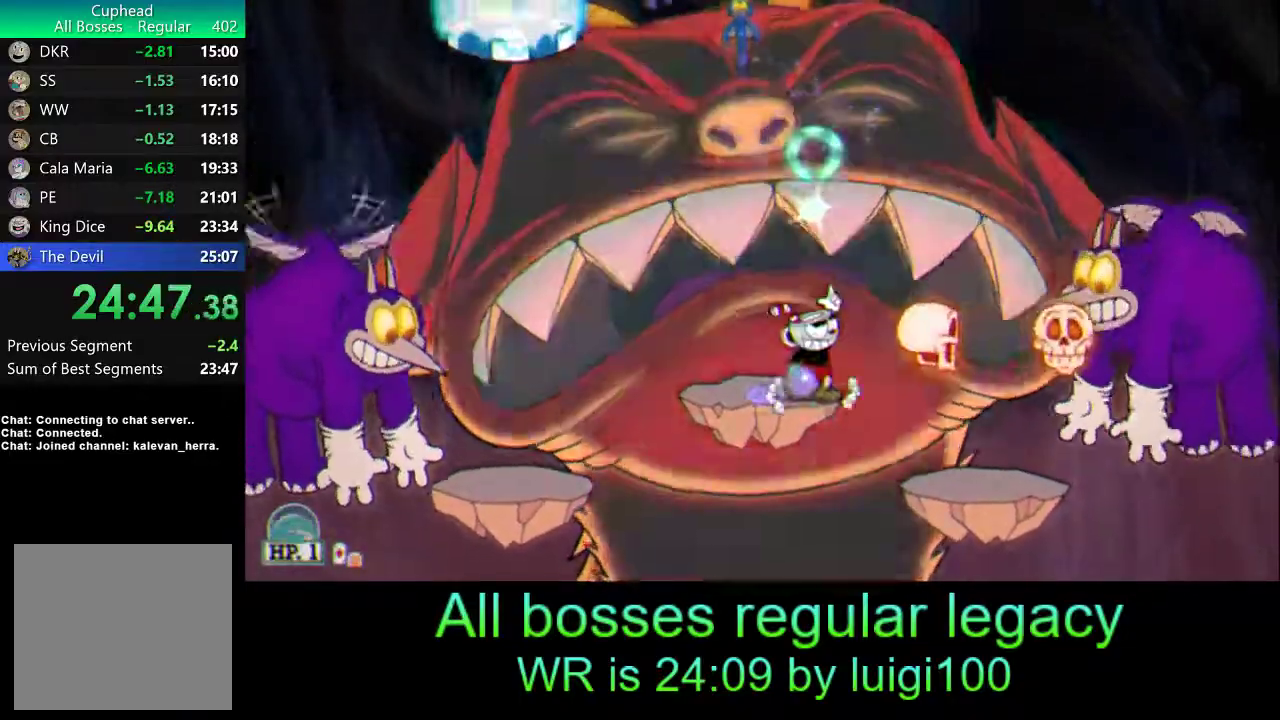
{"buttons": ["R1", "R2"], "left_stick": "up", "events": [[33, "SQUARE", "down"], [100, "L1", "down"], [133, "SQUARE", "up"], [200, "L1", "up"], [200, "SQUARE", "down"], [267, "SQUARE", "up"], [333, "SQUARE", "down"], [400, "R2", "down"], [400, "SQUARE", "up"], [467, "SQUARE", "down"], [500, "SQUARE", "up"]]}
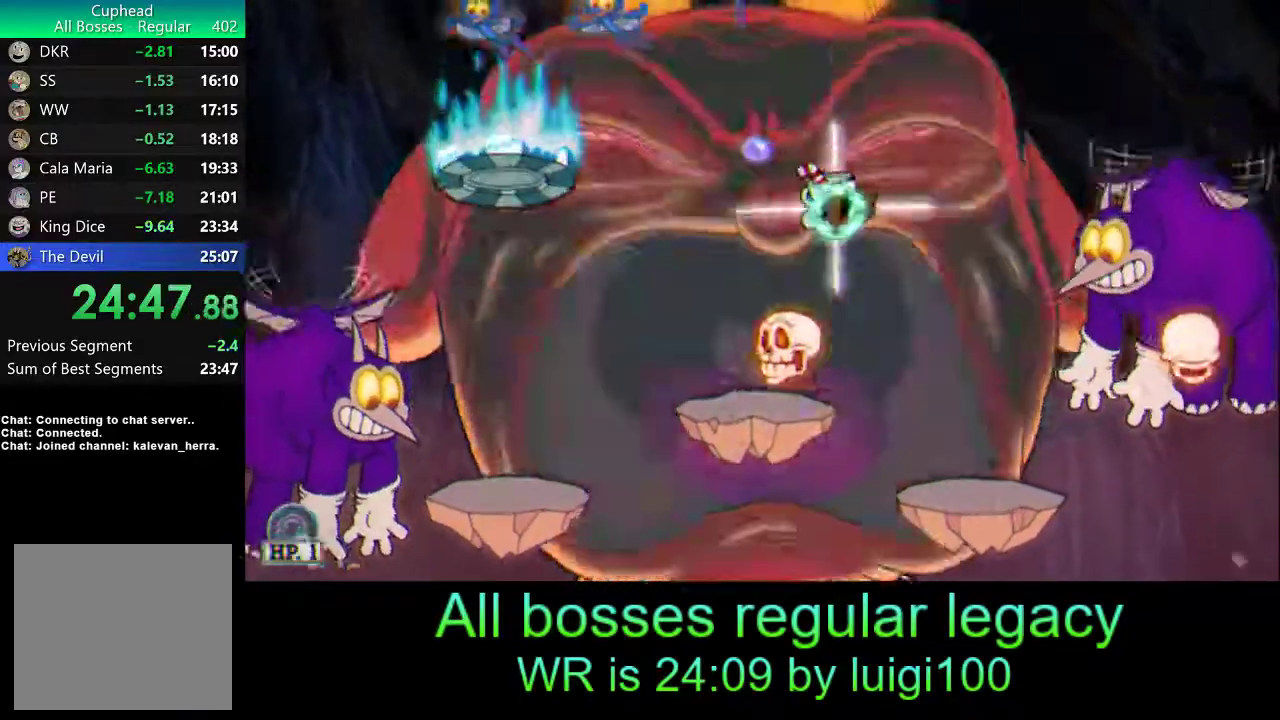
{"buttons": ["SQUARE", "R1"], "left_stick": "up", "events": [[67, "R2", "up"], [100, "SQUARE", "down"], [167, "SQUARE", "up"], [233, "SQUARE", "down"], [300, "SQUARE", "up"], [367, "SQUARE", "down"], [400, "SQUARE", "up"], [467, "SQUARE", "down"]]}
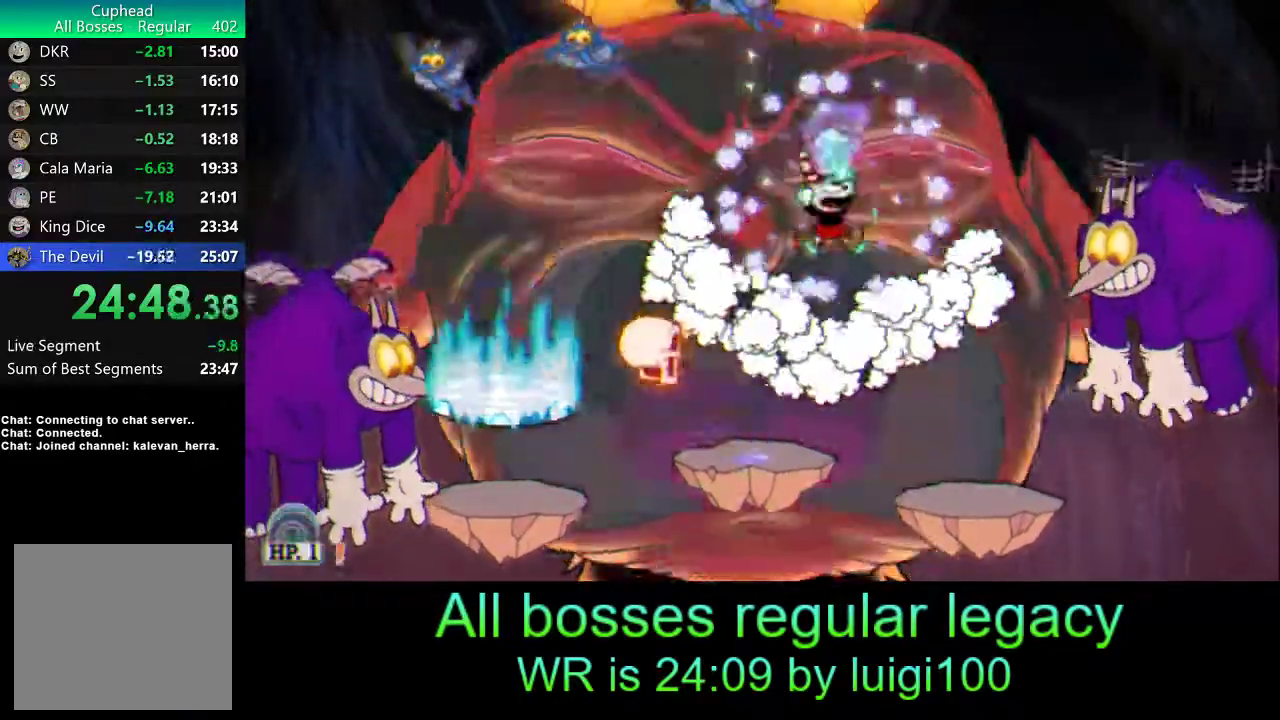
{"buttons": ["SQUARE", "R1"], "left_stick": "up", "events": [[67, "SQUARE", "up"], [133, "SQUARE", "down"], [200, "SQUARE", "up"], [267, "SQUARE", "down"], [300, "L1", "down"], [333, "SQUARE", "up"], [400, "SQUARE", "down"], [433, "SQUARE", "up"], [500, "L1", "up"], [500, "SQUARE", "down"]]}
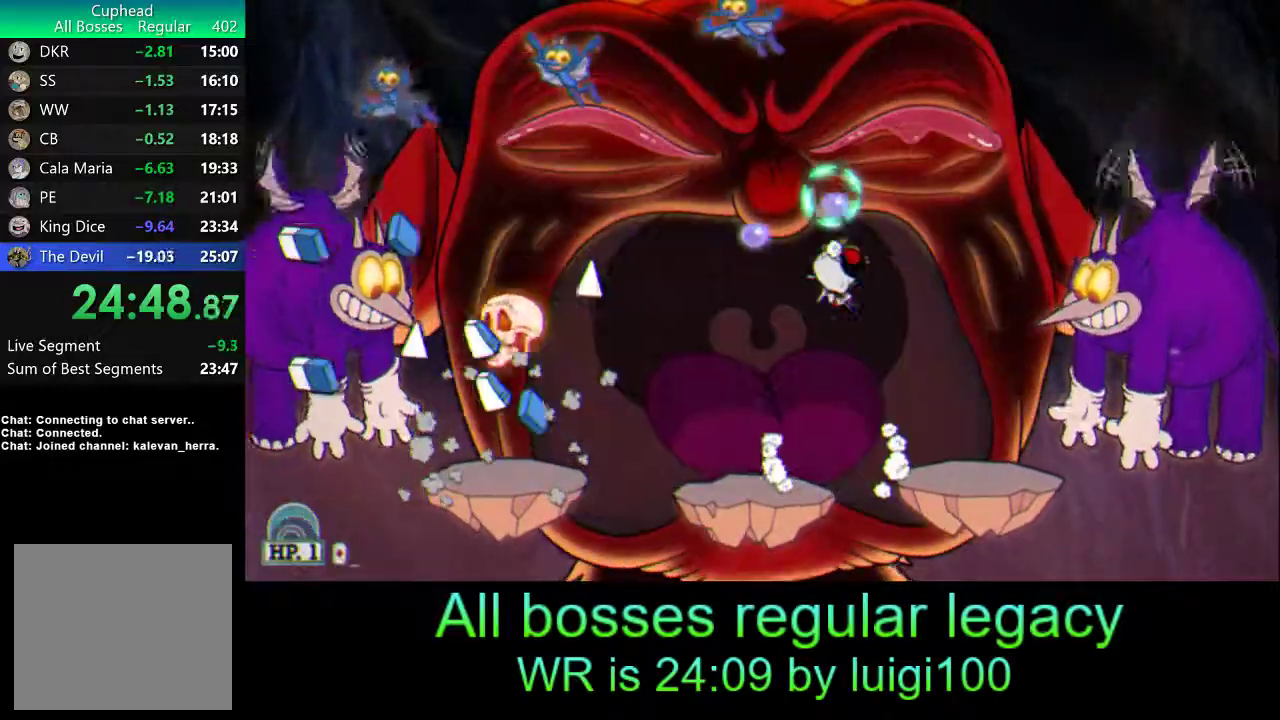
{"buttons": [], "left_stick": "center", "events": [[67, "SQUARE", "up"], [133, "SQUARE", "down"], [233, "R2", "down"], [233, "SQUARE", "up"], [300, "SQUARE", "down"], [367, "R2", "up"], [367, "SQUARE", "up"], [467, "R1", "up"], [500, "left_stick", "center"]]}